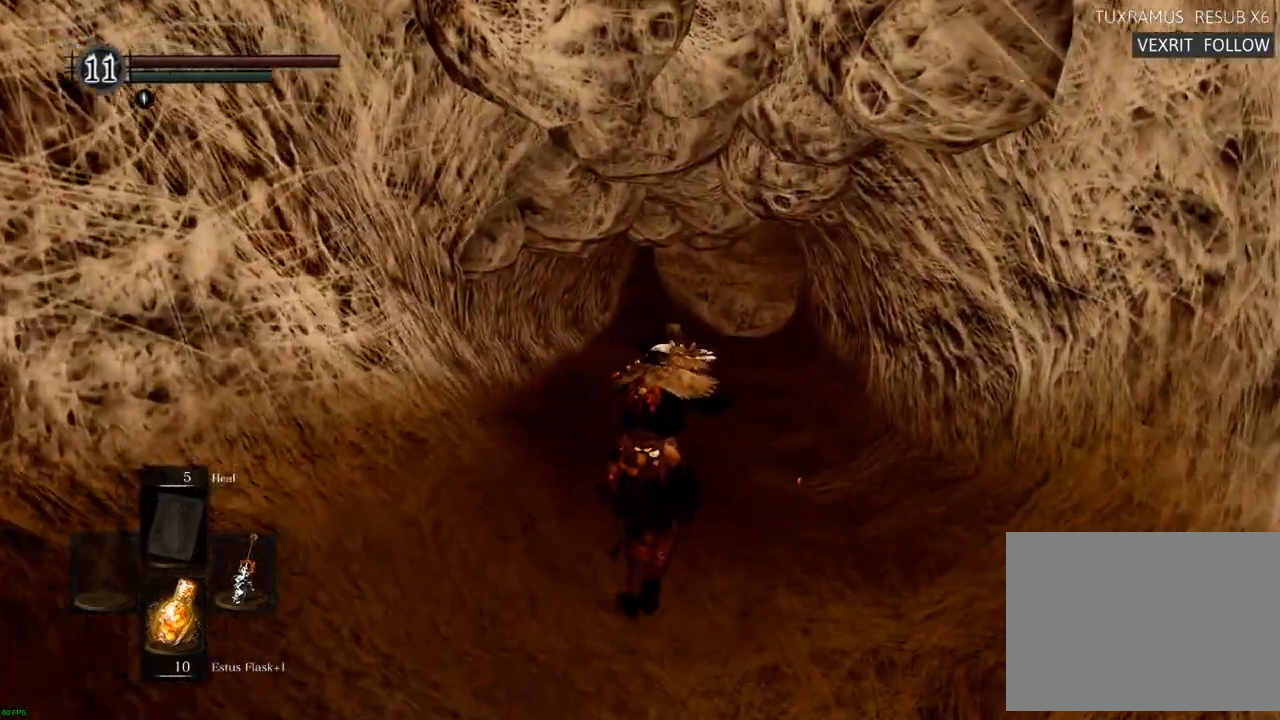
Gameplay with a controller (PlayStation layout); each line is a JSON object with the inputs held at the frame after it (dt_ms = milliseconds from this image to that frame). "events" lists button and stick changes between this image and that frame as [ms after this image, input, new state], when the widget could be followed in between. Not read: L3 R3.
{"dt_ms": 500, "buttons": [], "left_stick": "up", "right_stick": "right", "events": [[300, "right_stick", "down-right"], [433, "right_stick", "right"]]}
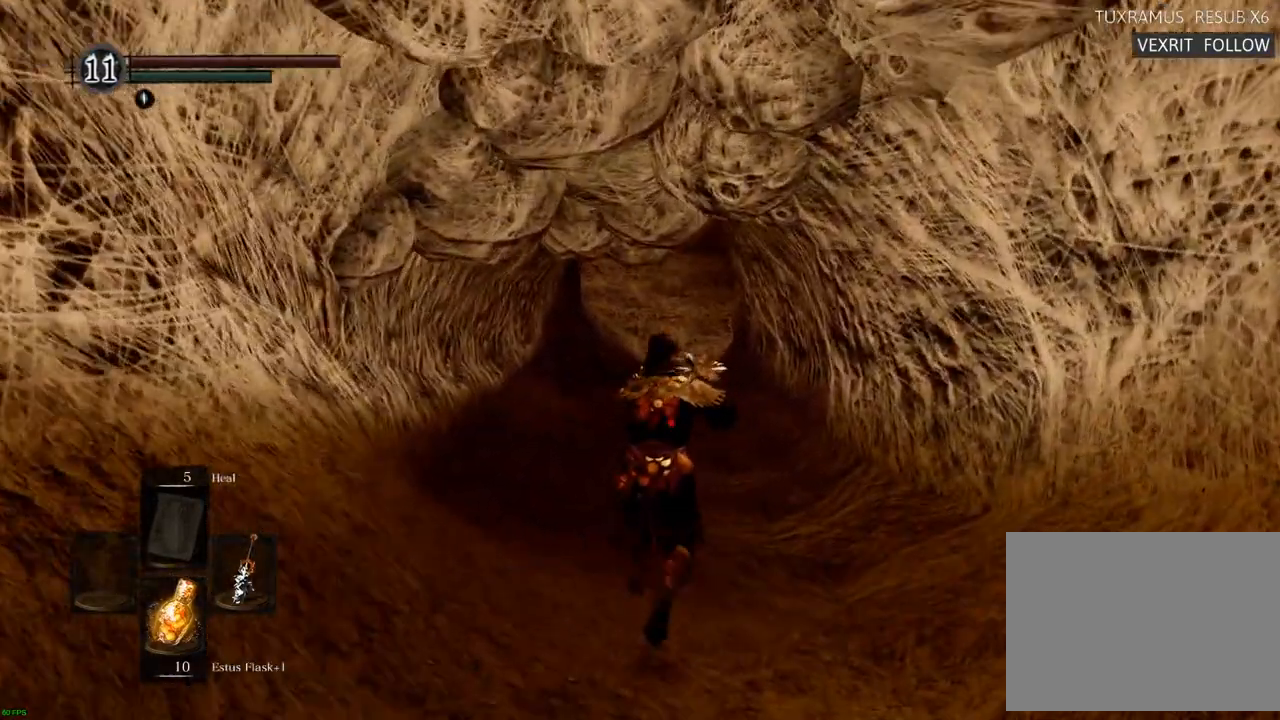
{"dt_ms": 500, "buttons": [], "left_stick": "up", "right_stick": "down-right", "events": [[117, "right_stick", "down-right"]]}
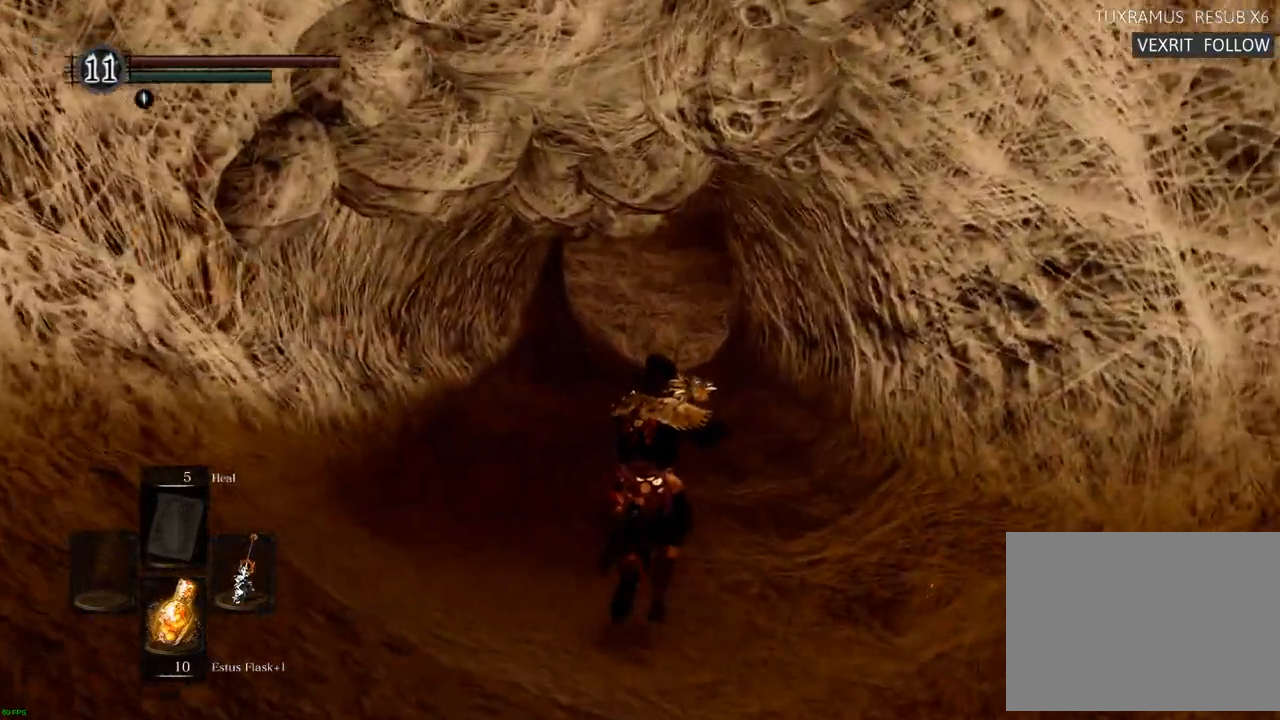
{"dt_ms": 500, "buttons": [], "left_stick": "up", "right_stick": "down-right", "events": []}
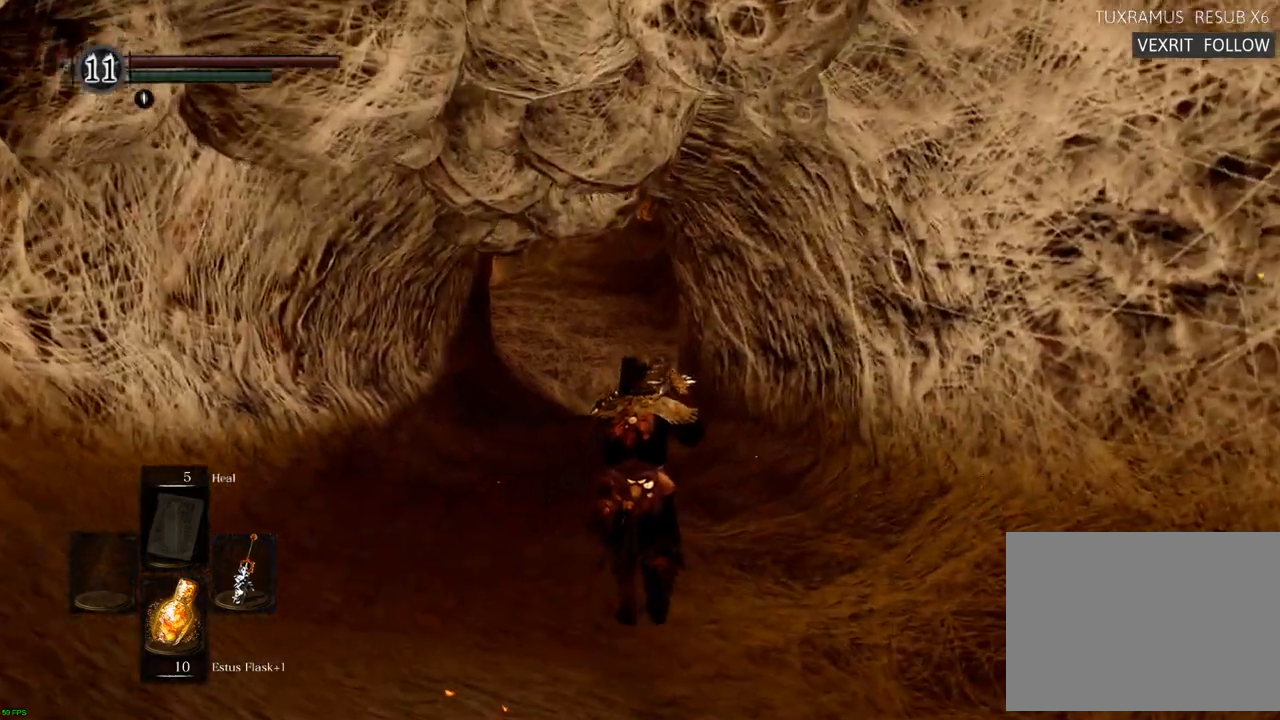
{"dt_ms": 500, "buttons": [], "left_stick": "up", "right_stick": "down-right", "events": []}
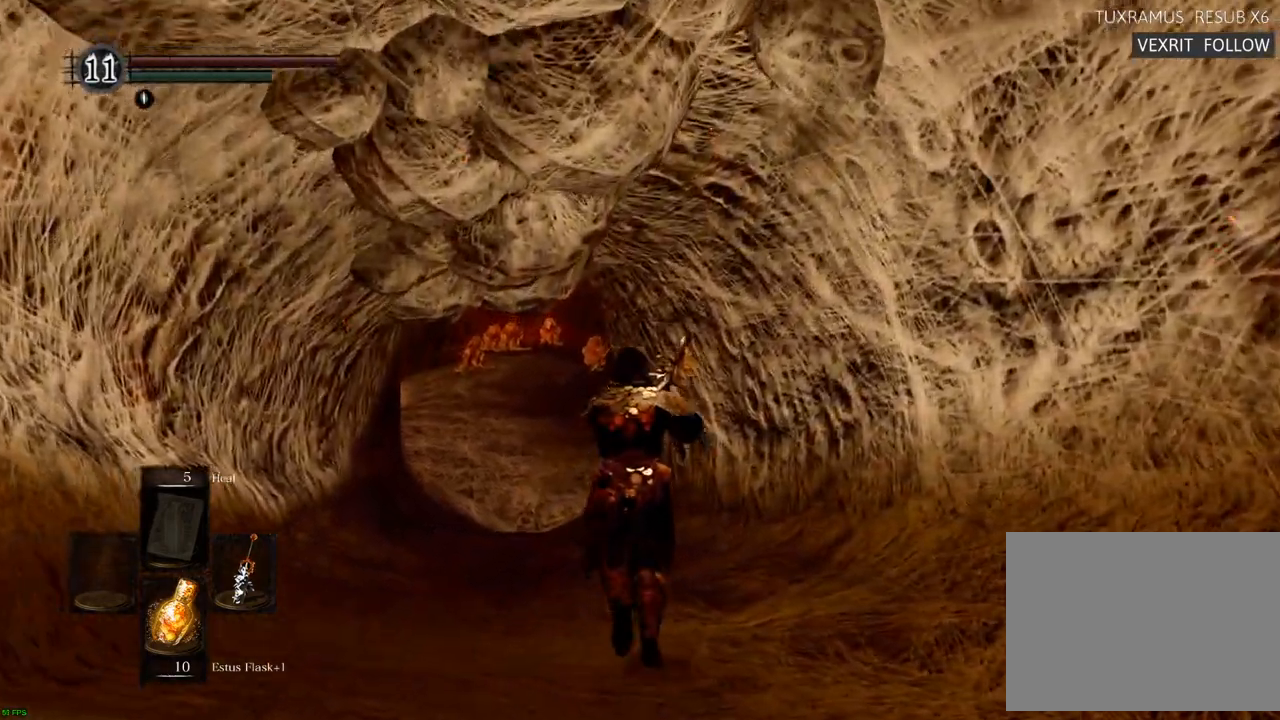
{"dt_ms": 500, "buttons": [], "left_stick": "up", "right_stick": "down-right", "events": []}
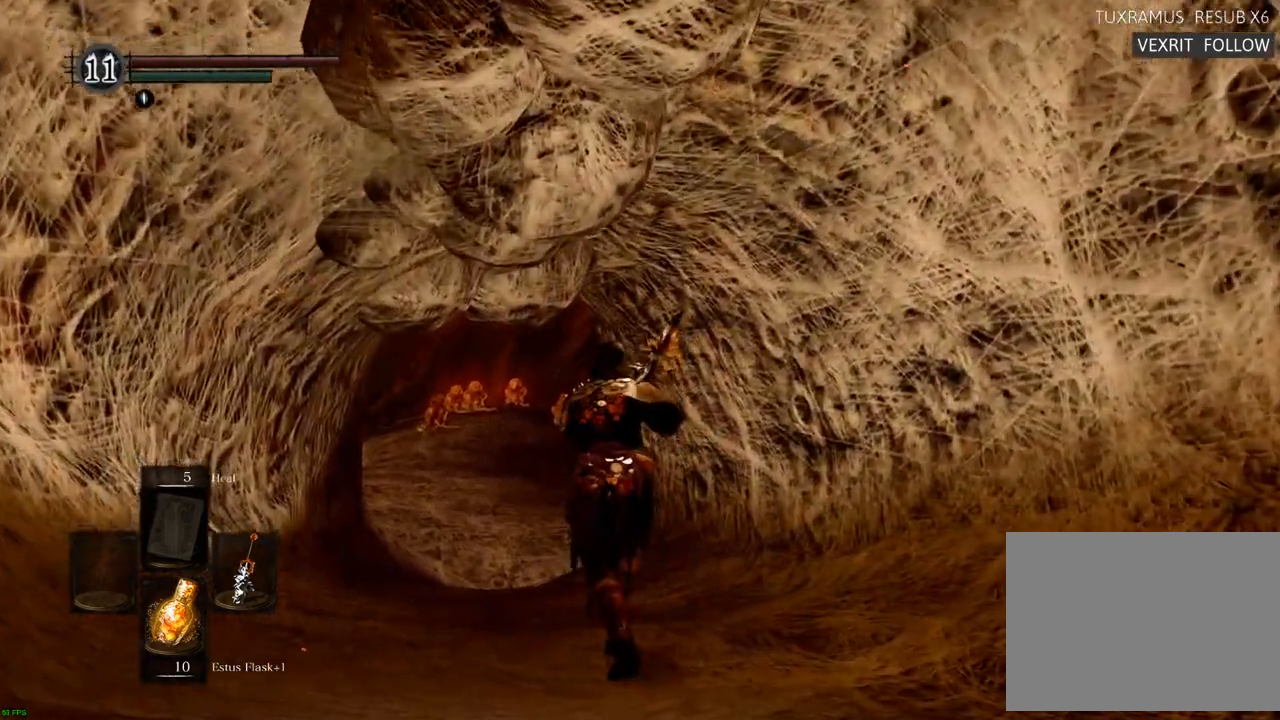
{"dt_ms": 500, "buttons": [], "left_stick": "up", "right_stick": "center", "events": [[17, "right_stick", "center"]]}
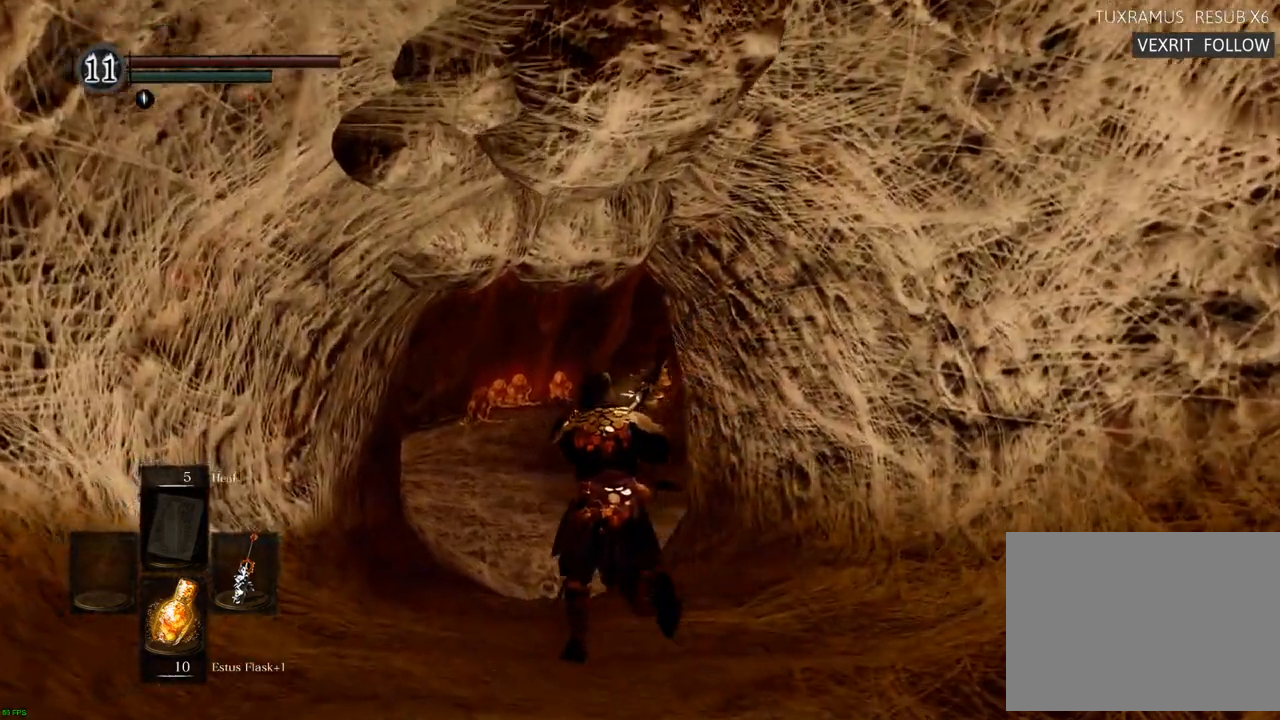
{"dt_ms": 500, "buttons": [], "left_stick": "up", "right_stick": "center", "events": []}
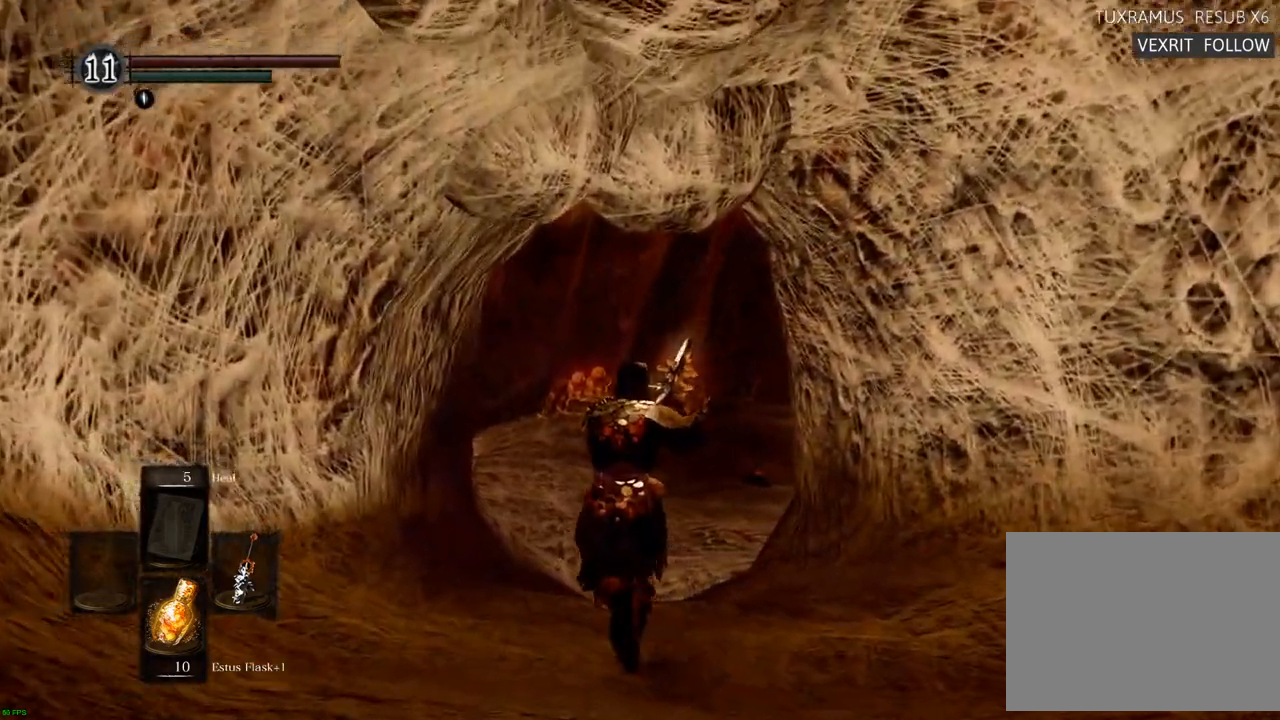
{"dt_ms": 500, "buttons": [], "left_stick": "up", "right_stick": "center", "events": []}
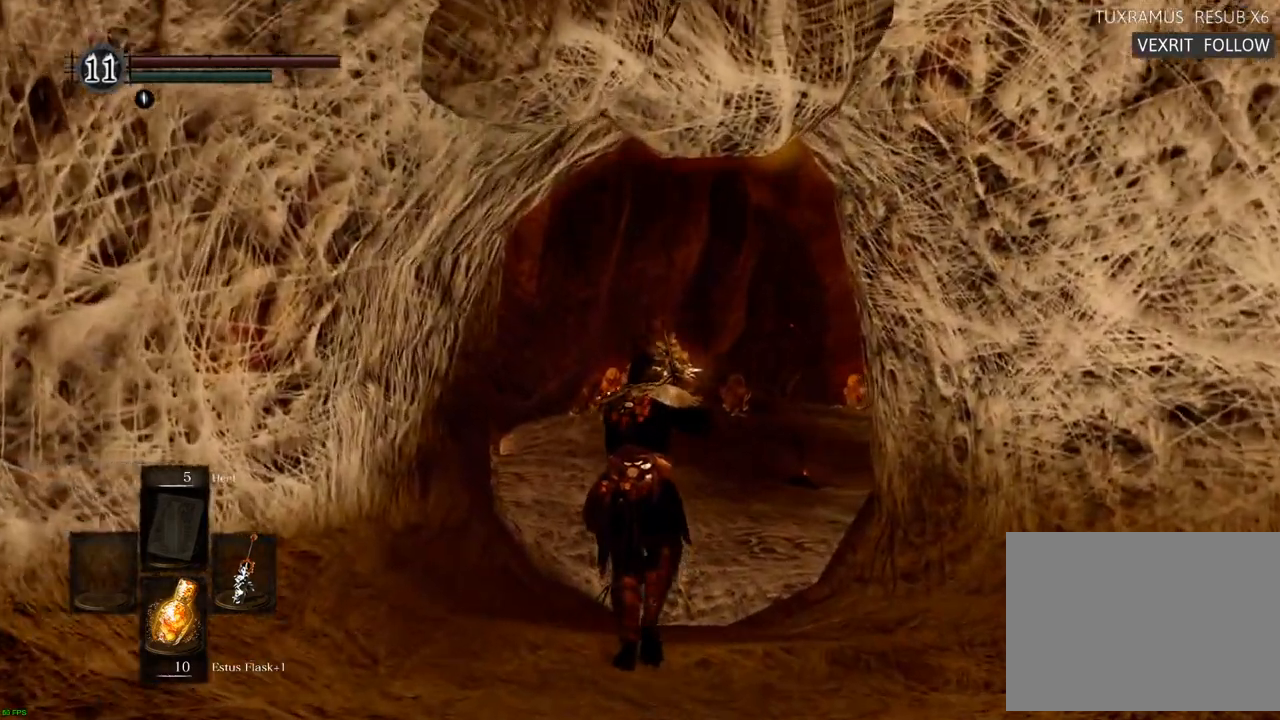
{"dt_ms": 500, "buttons": [], "left_stick": "up", "right_stick": "center", "events": []}
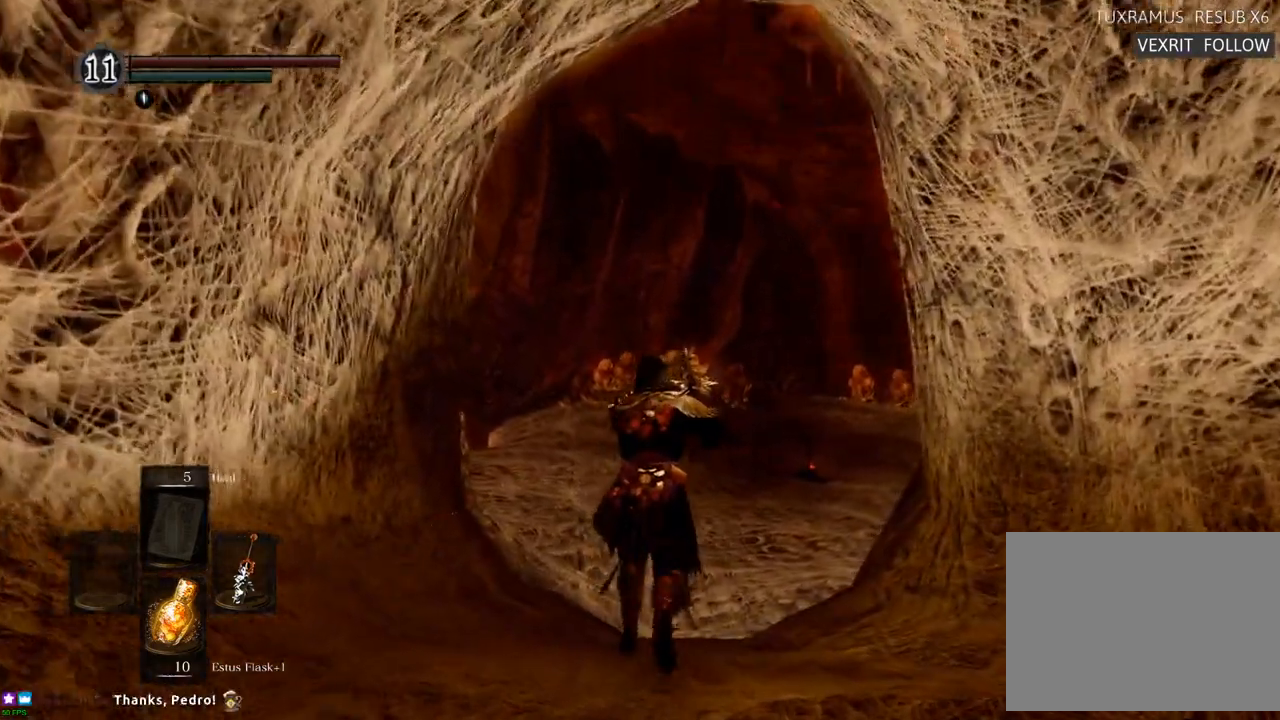
{"dt_ms": 500, "buttons": [], "left_stick": "up", "right_stick": "center", "events": []}
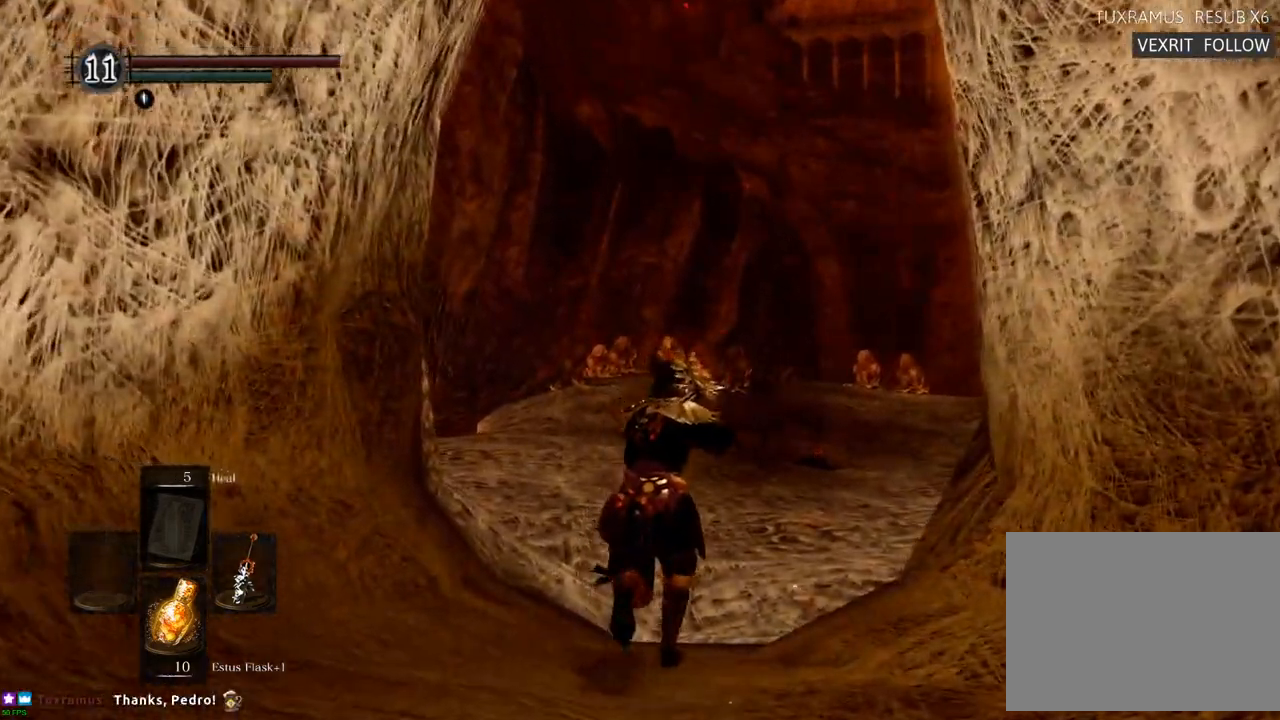
{"dt_ms": 500, "buttons": [], "left_stick": "up", "right_stick": "center", "events": [[17, "right_stick", "right"], [150, "right_stick", "center"]]}
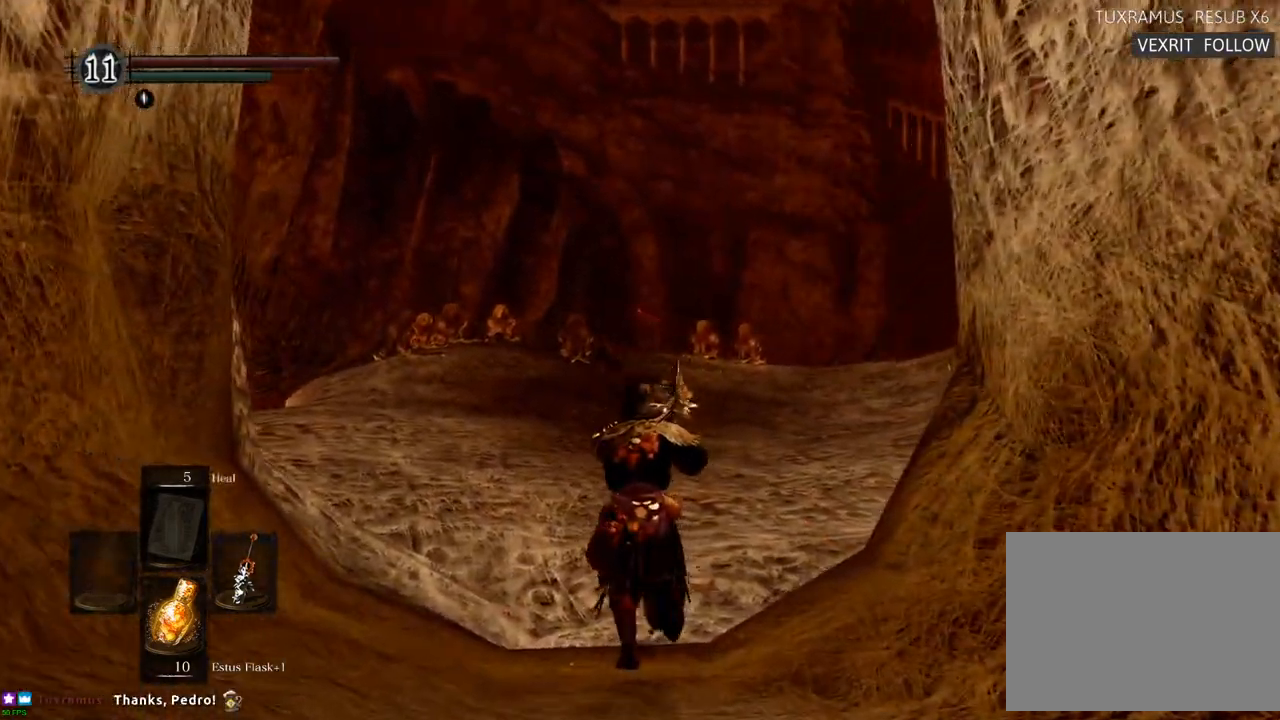
{"dt_ms": 500, "buttons": [], "left_stick": "up", "right_stick": "center", "events": []}
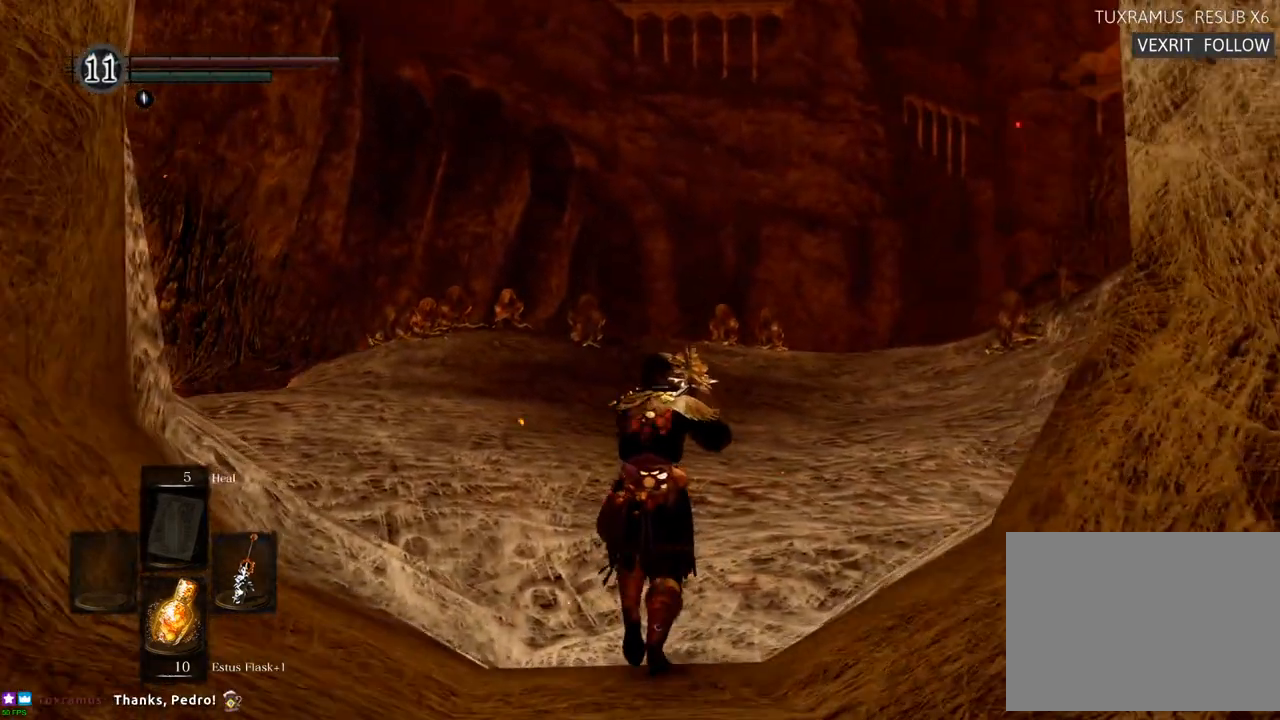
{"dt_ms": 500, "buttons": [], "left_stick": "center", "right_stick": "center", "events": [[133, "left_stick", "center"]]}
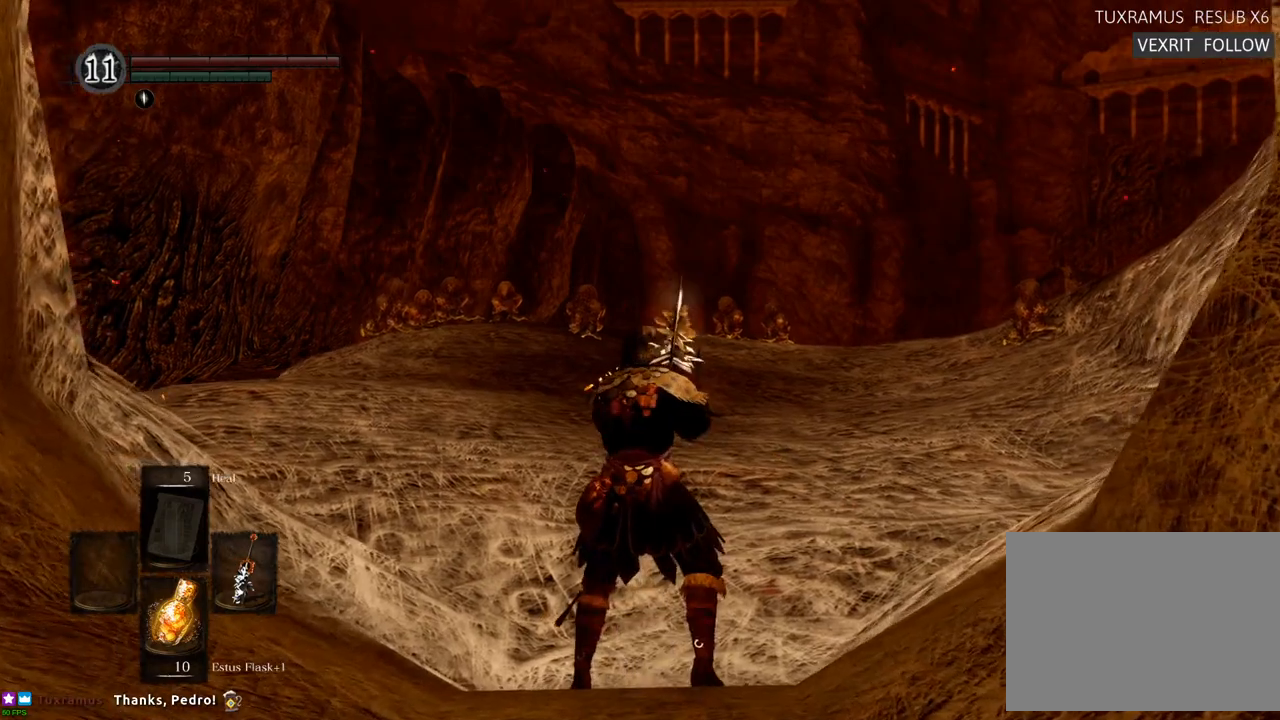
{"dt_ms": 500, "buttons": [], "left_stick": "center", "right_stick": "center", "events": [[250, "right_stick", "right"], [283, "R2", "down"], [333, "R2", "up"], [467, "right_stick", "center"]]}
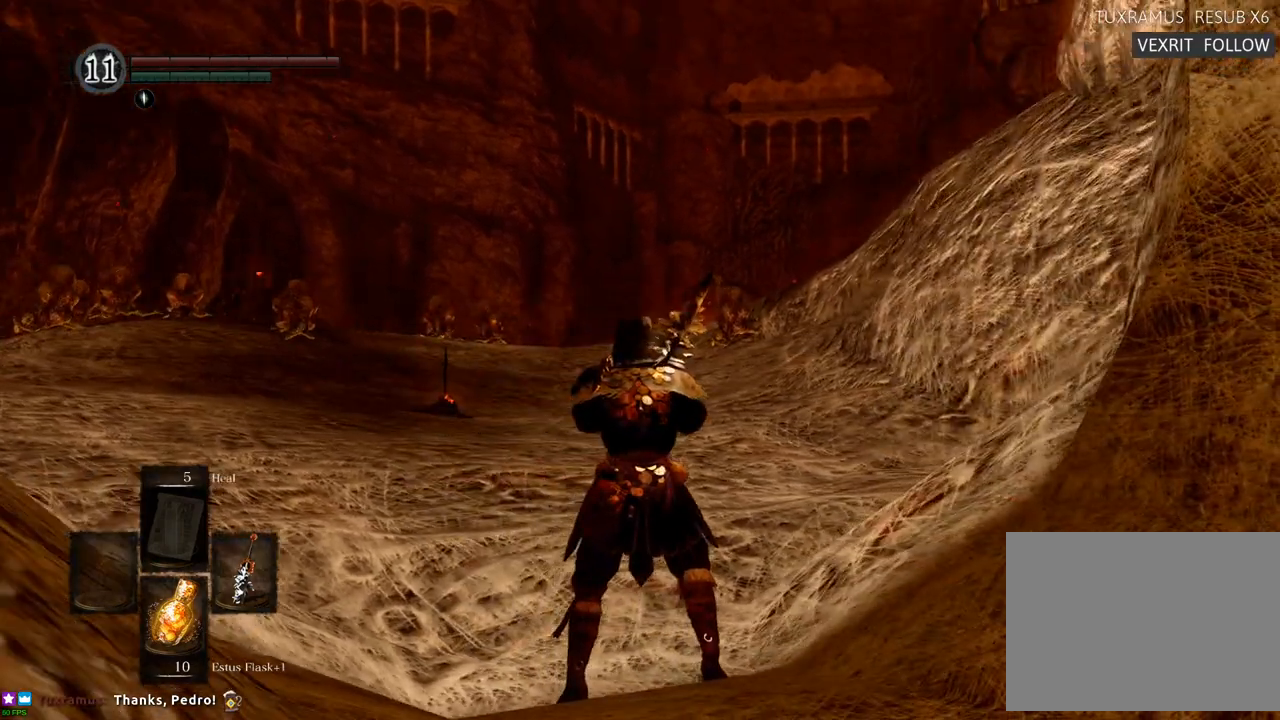
{"dt_ms": 500, "buttons": [], "left_stick": "up-left", "right_stick": "center", "events": [[250, "left_stick", "up-left"]]}
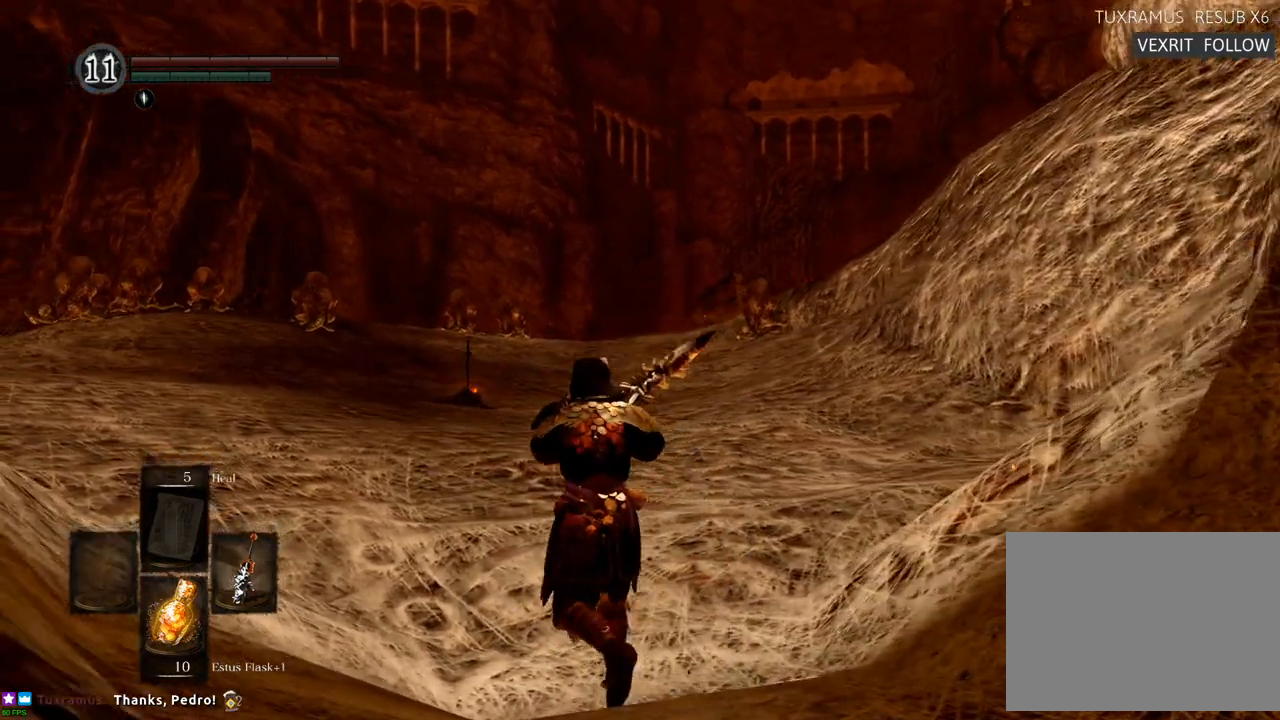
{"dt_ms": 500, "buttons": [], "left_stick": "center", "right_stick": "center", "events": [[467, "left_stick", "center"]]}
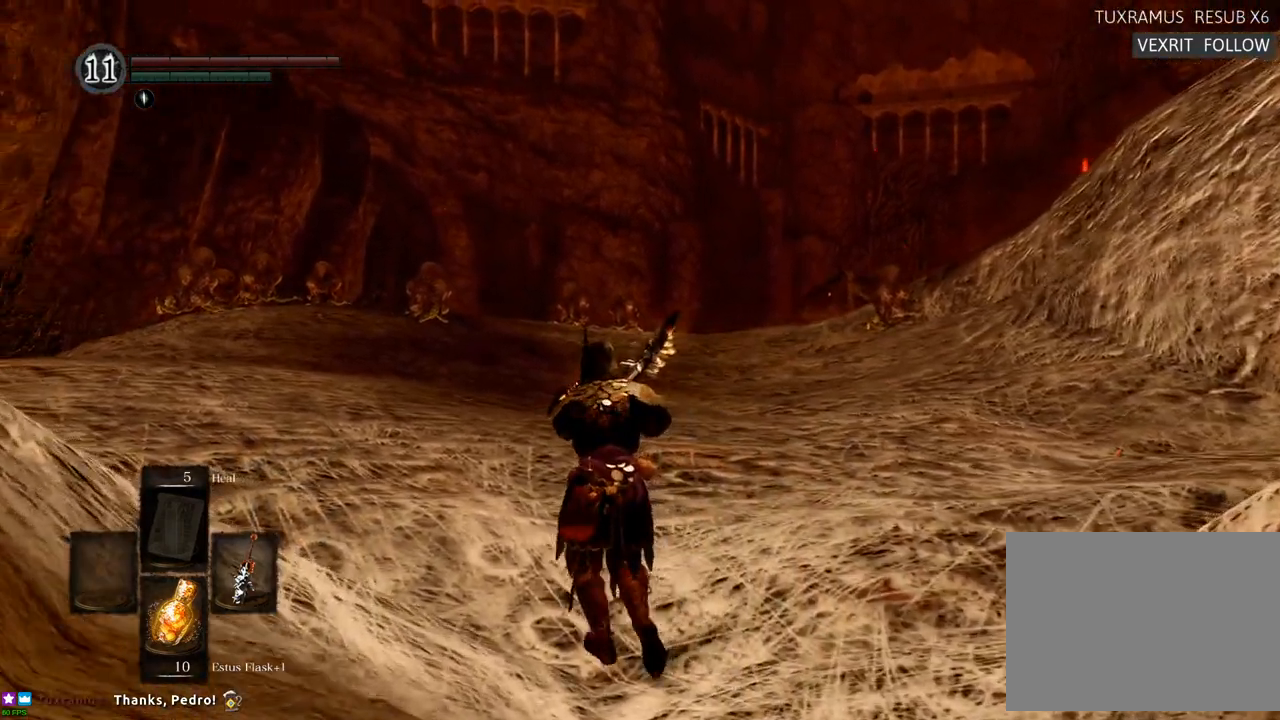
{"dt_ms": 500, "buttons": [], "left_stick": "center", "right_stick": "center", "events": [[350, "R1", "down"], [433, "R1", "up"]]}
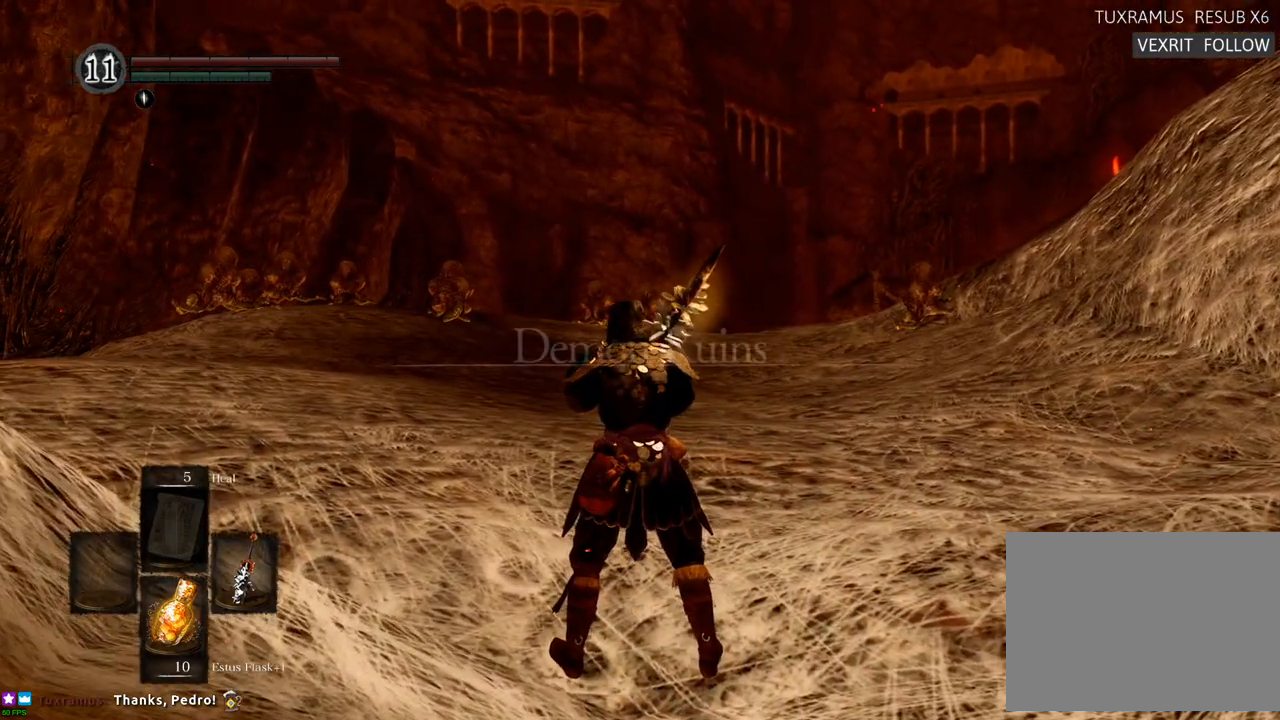
{"dt_ms": 500, "buttons": [], "left_stick": "center", "right_stick": "center"}
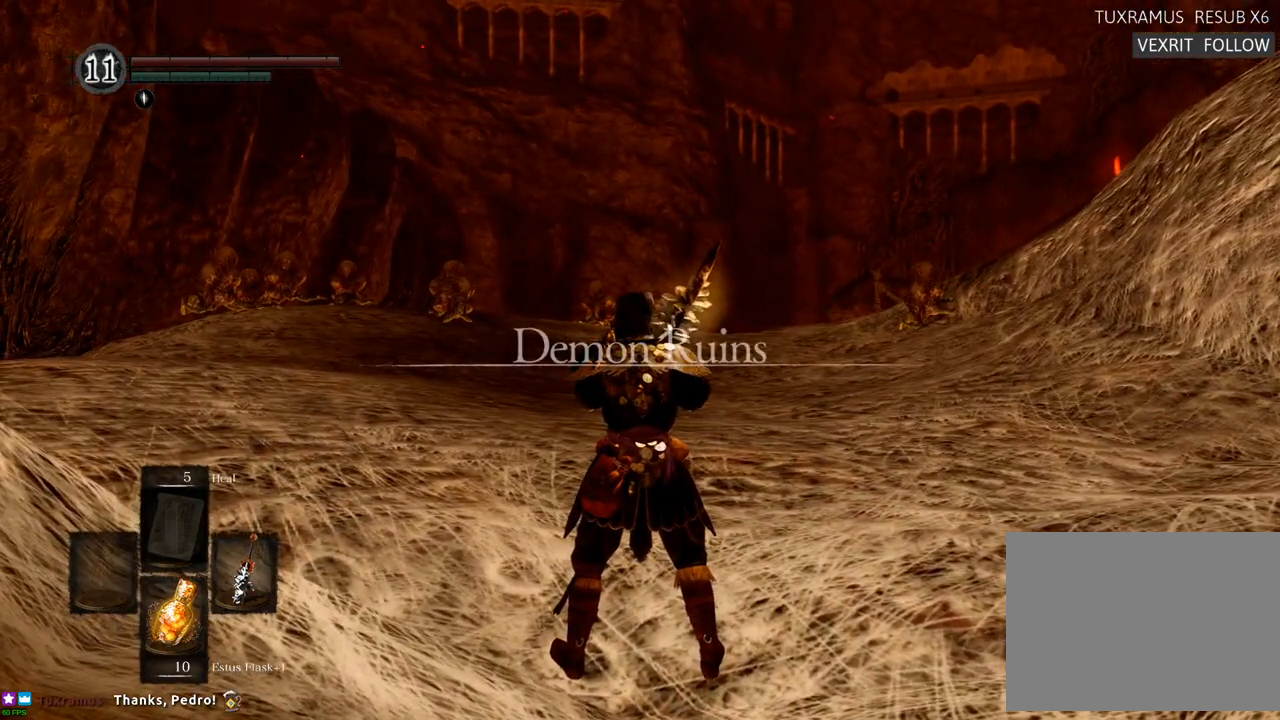
{"dt_ms": 500, "buttons": [], "left_stick": "up", "right_stick": "center", "events": [[83, "right_stick", "up-right"], [117, "SQUARE", "down"], [167, "SQUARE", "up"], [233, "right_stick", "center"], [417, "left_stick", "up"]]}
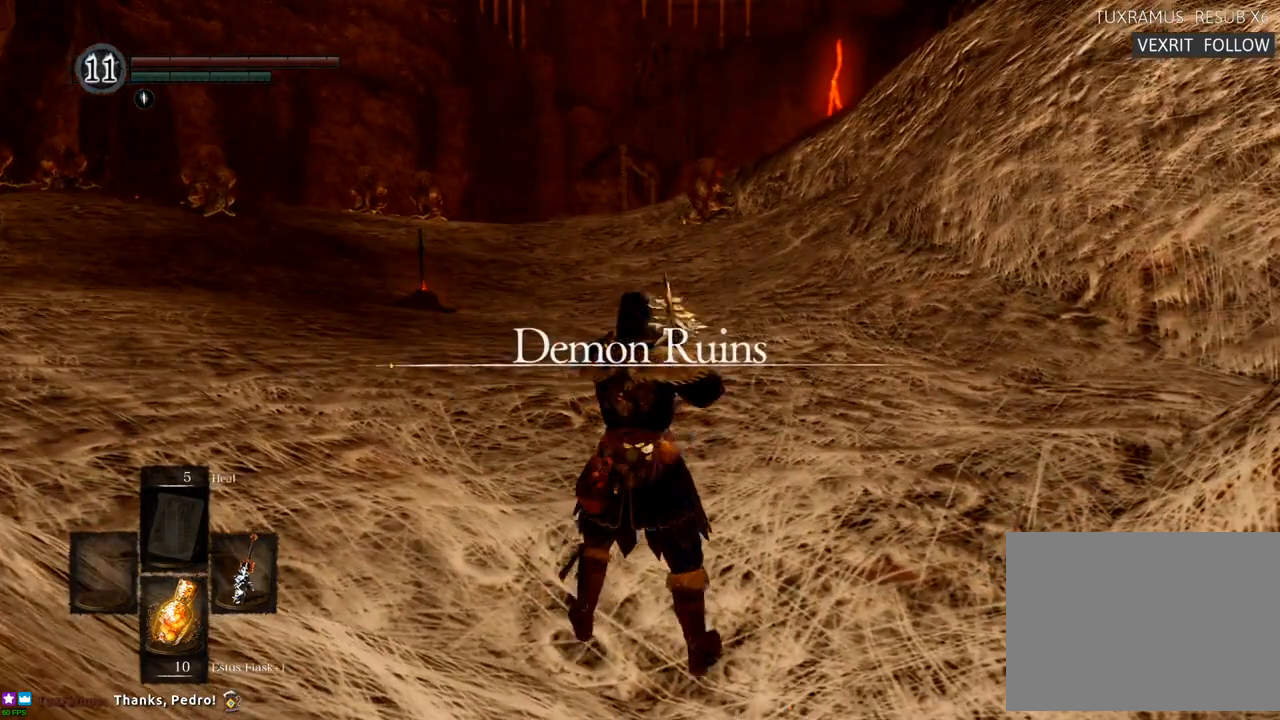
{"dt_ms": 500, "buttons": [], "left_stick": "up", "right_stick": "center"}
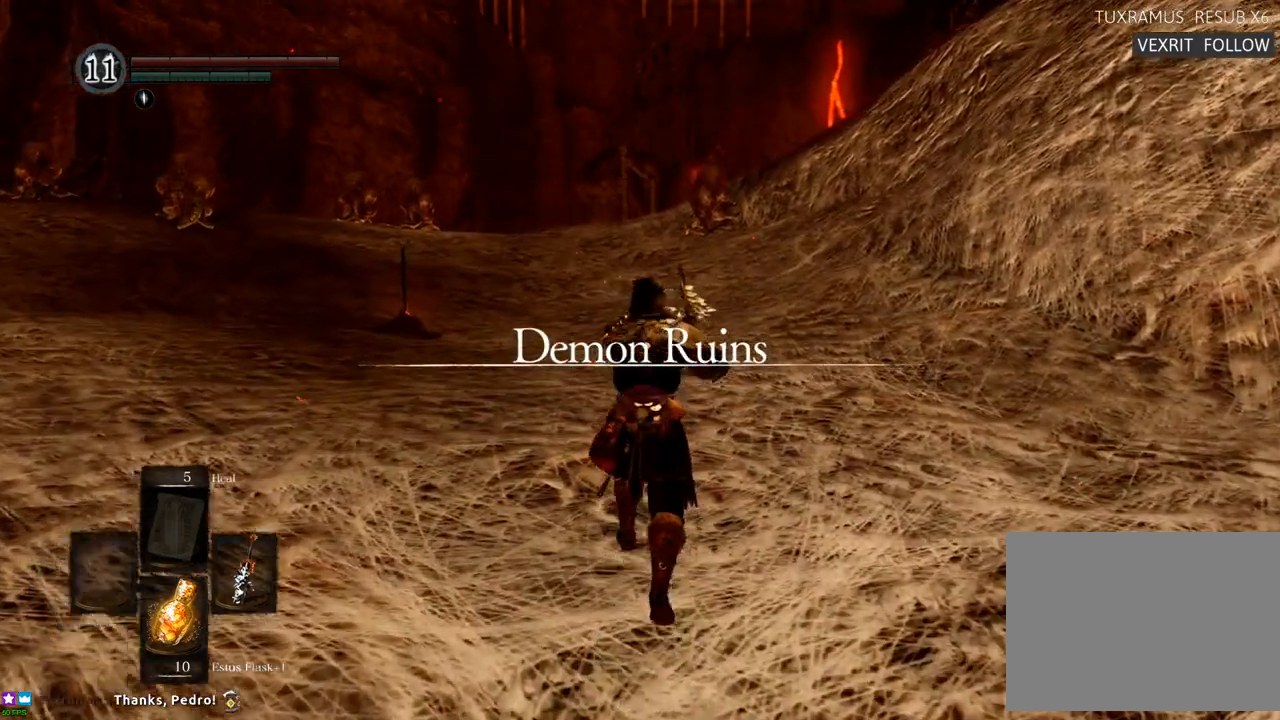
{"dt_ms": 1000, "buttons": [], "left_stick": "up", "right_stick": "center"}